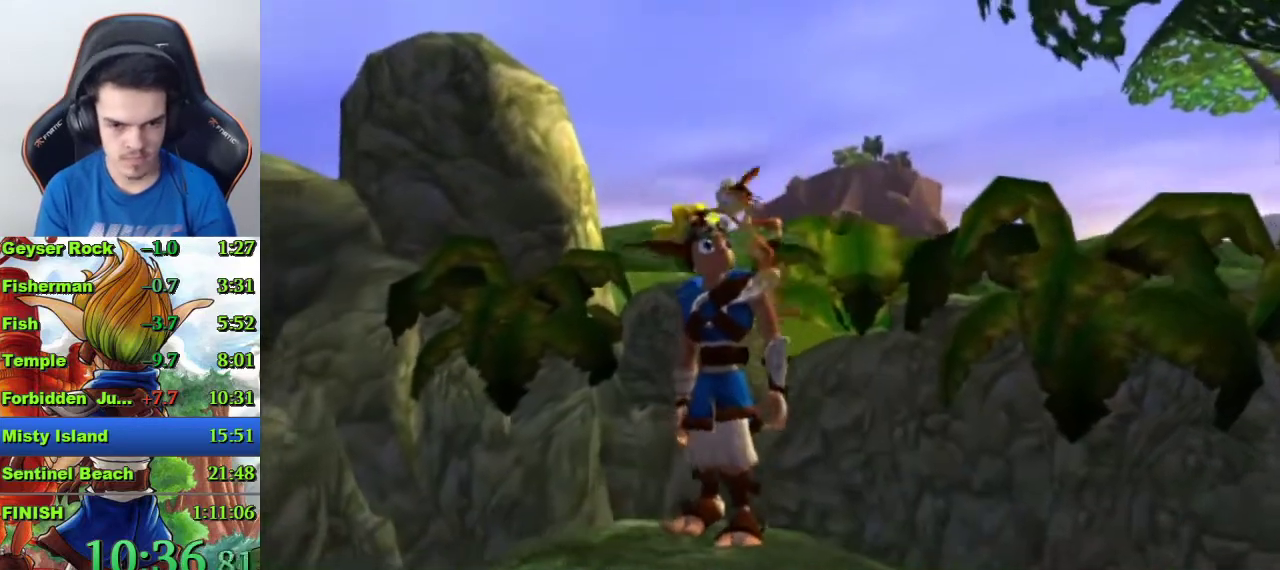
Gameplay with a controller (PlayStation layout); each line is a JSON object with the inputs held at the frame after it. "events" lists button and stick changes between this image and that frame as [ms after this image, input, new state], when the widget could be followed in between.
{"buttons": [], "left_stick": "left", "right_stick": "center", "events": [[300, "left_stick", "left"]]}
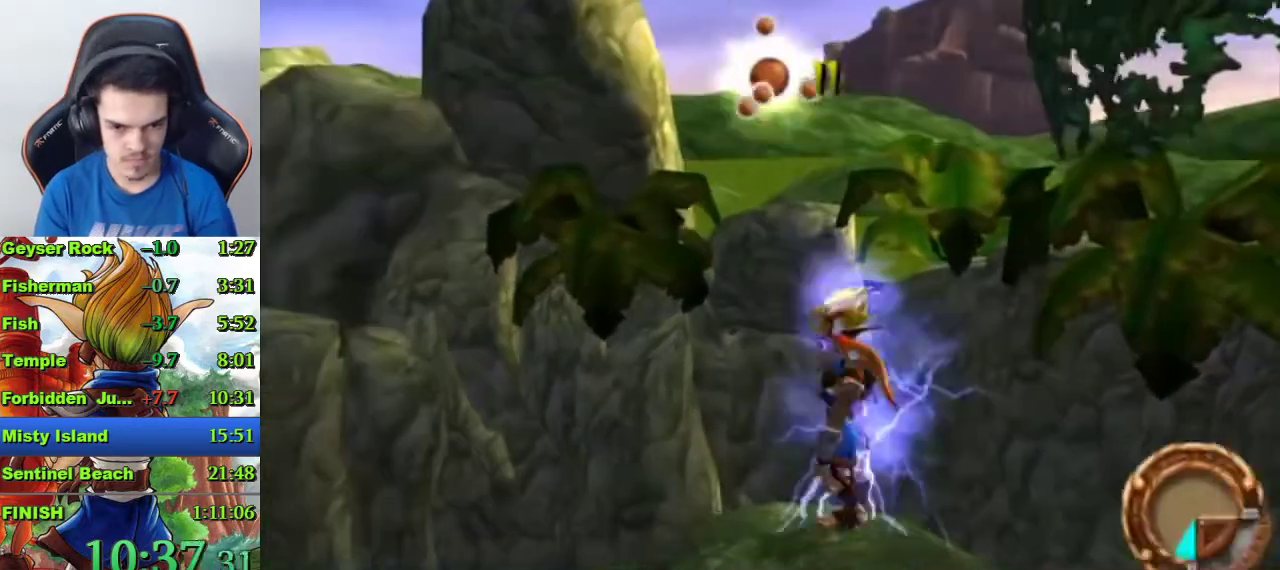
{"buttons": ["CROSS"], "left_stick": "left", "right_stick": "center", "events": [[267, "left_stick", "center"], [333, "SQUARE", "down"], [367, "left_stick", "left"], [433, "CROSS", "down"], [433, "SQUARE", "up"]]}
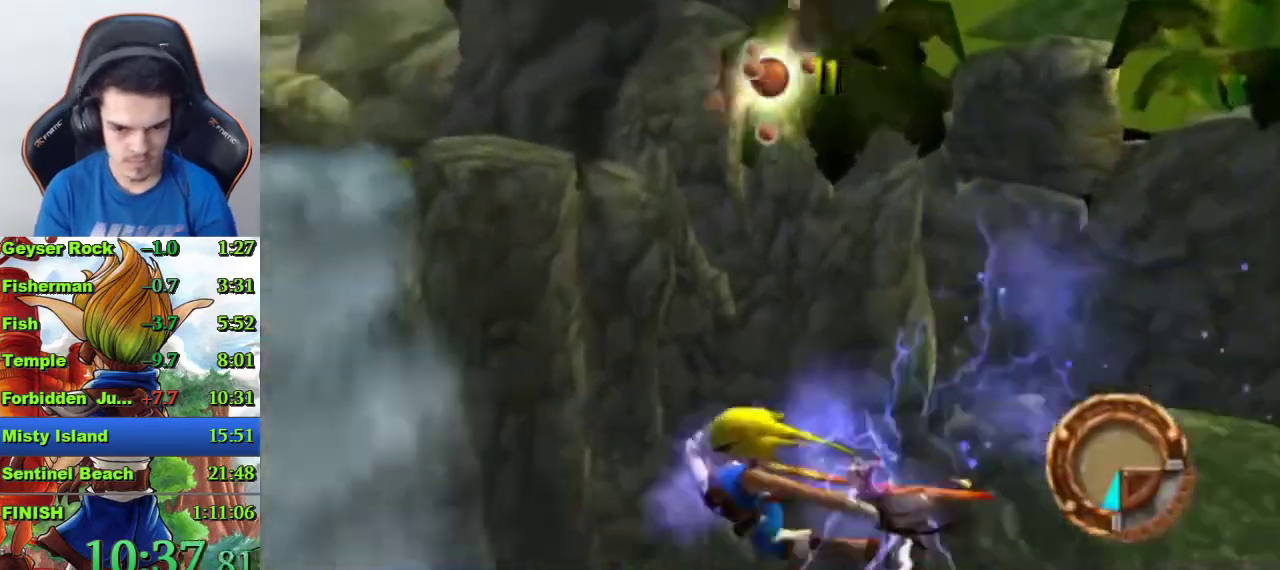
{"buttons": [], "left_stick": "left", "right_stick": "center", "events": [[67, "CROSS", "up"]]}
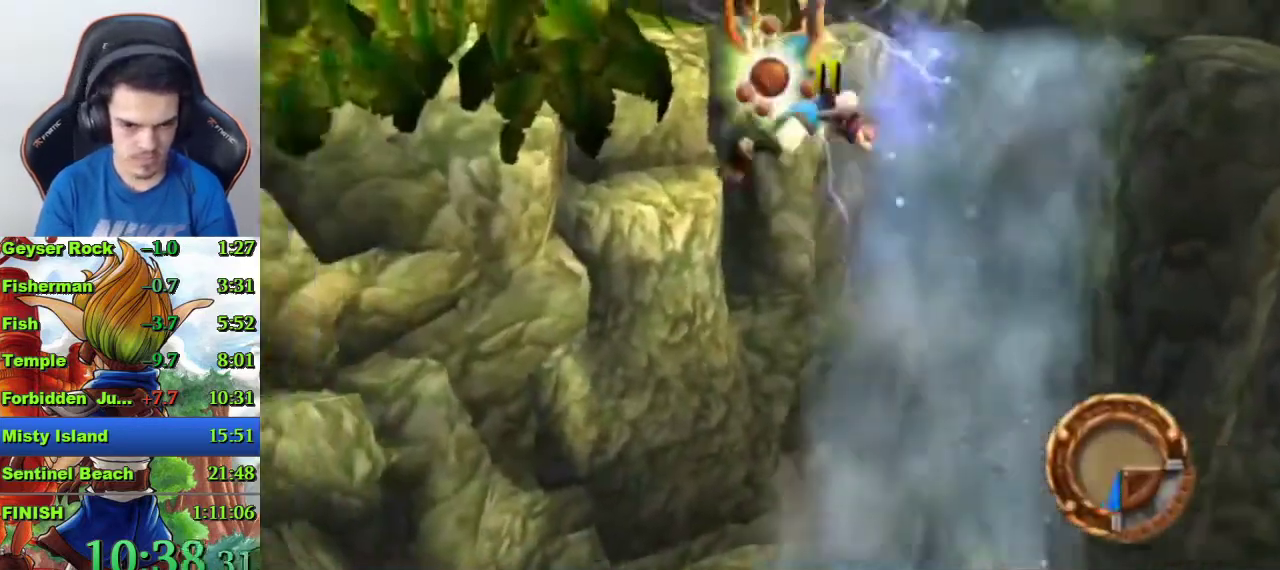
{"buttons": [], "left_stick": "left", "right_stick": "center", "events": []}
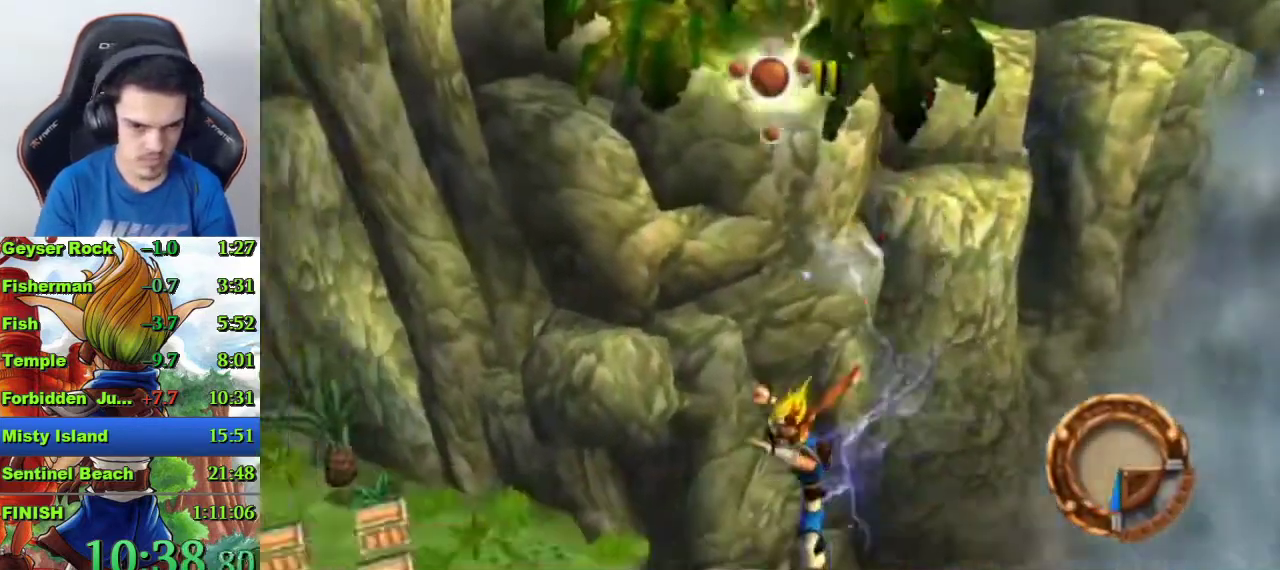
{"buttons": [], "left_stick": "up", "right_stick": "center", "events": [[100, "CIRCLE", "down"], [167, "left_stick", "up-left"], [300, "left_stick", "down-right"], [333, "CIRCLE", "up"], [400, "left_stick", "up-left"], [467, "left_stick", "up"]]}
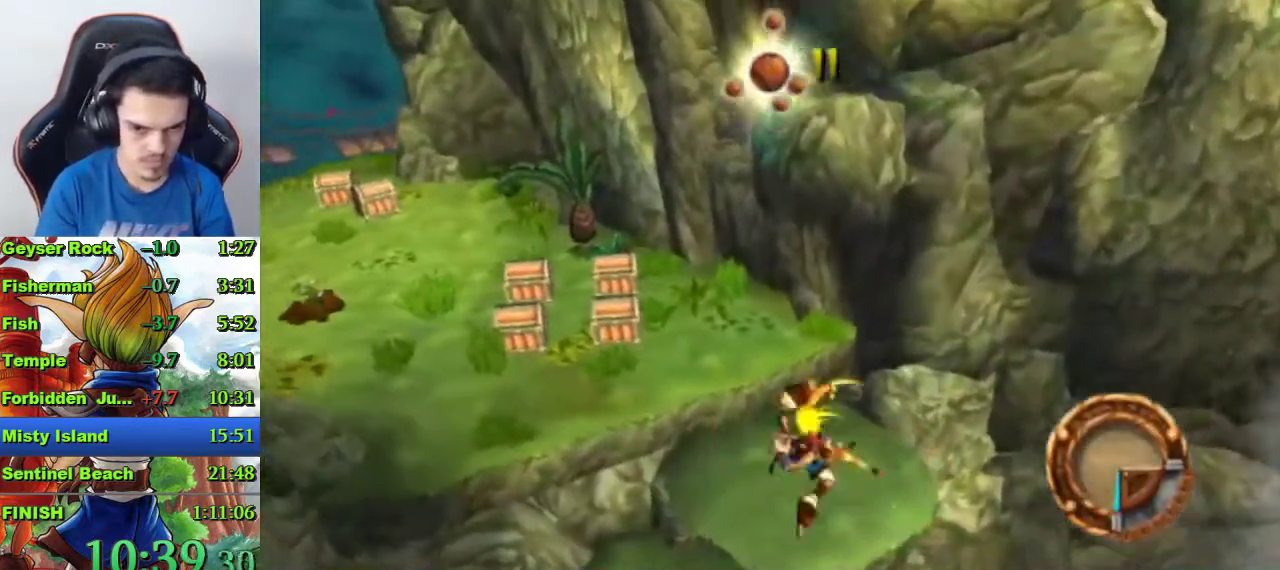
{"buttons": [], "left_stick": "up", "right_stick": "center", "events": []}
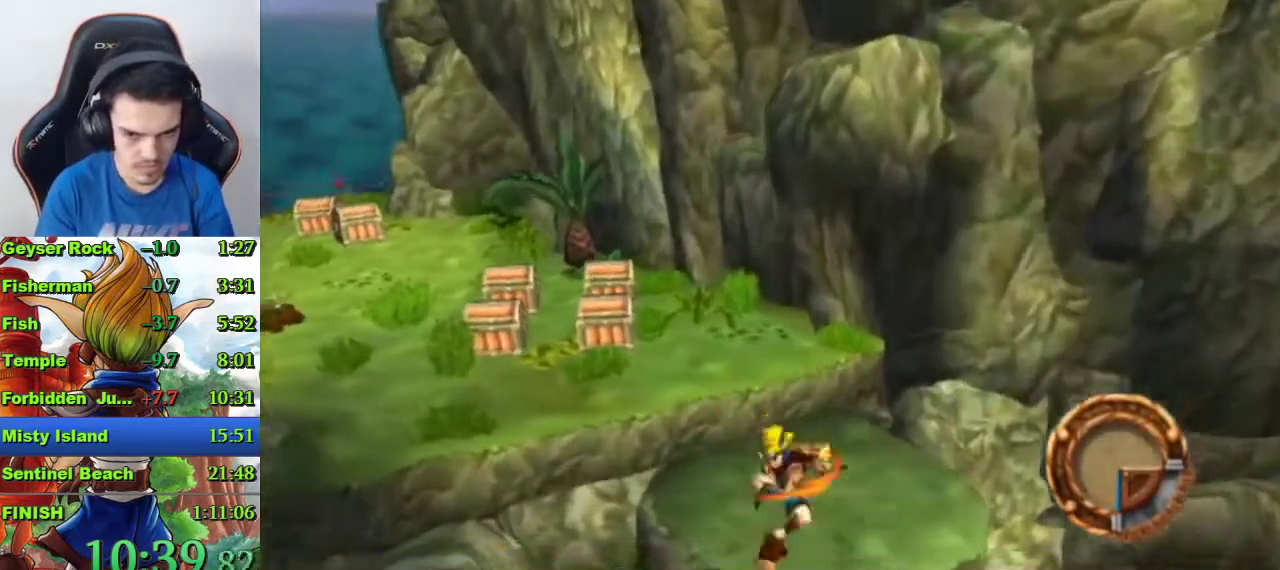
{"buttons": [], "left_stick": "up", "right_stick": "center", "events": [[233, "CROSS", "down"], [467, "CROSS", "up"]]}
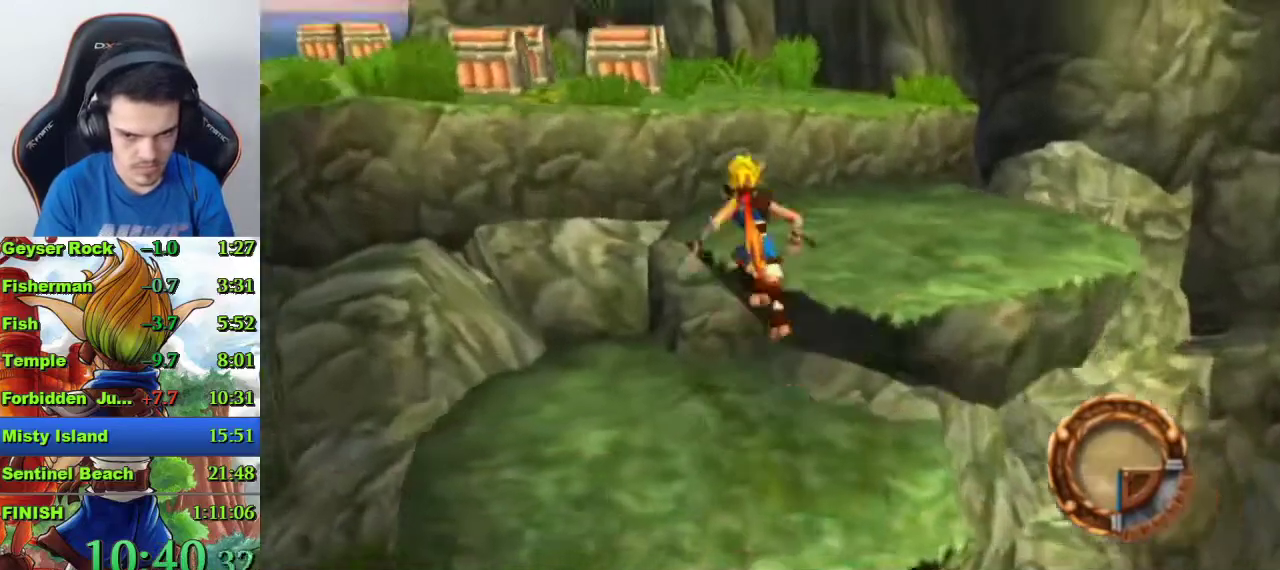
{"buttons": [], "left_stick": "up", "right_stick": "center", "events": [[133, "CROSS", "down"], [400, "CROSS", "up"]]}
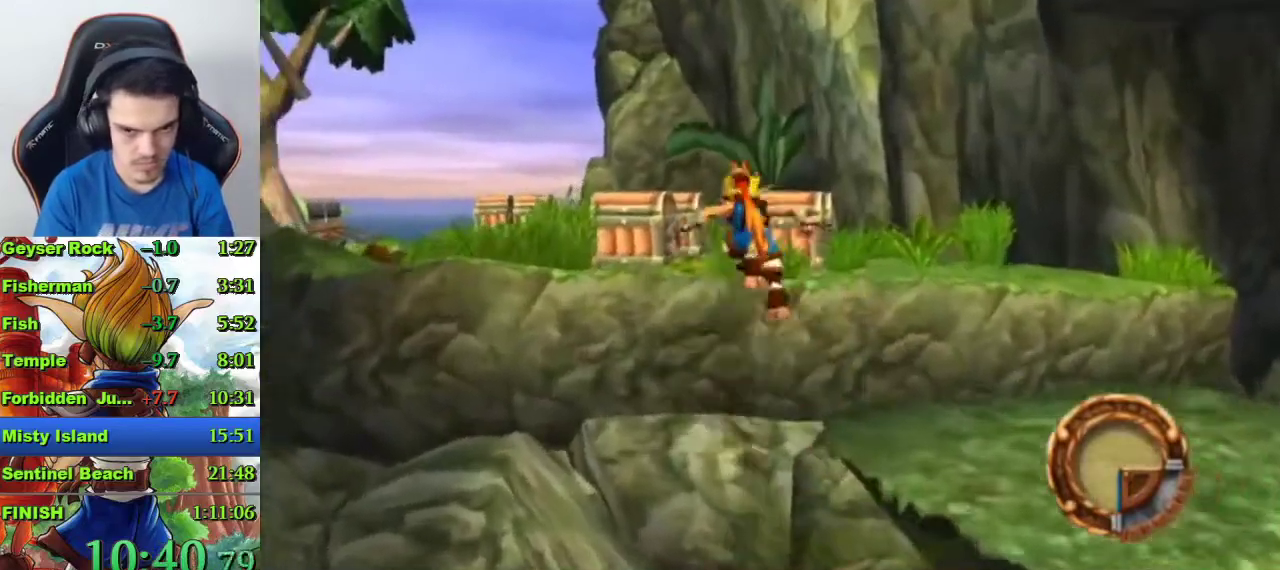
{"buttons": [], "left_stick": "up", "right_stick": "center", "events": [[400, "R1", "down"], [500, "R1", "up"]]}
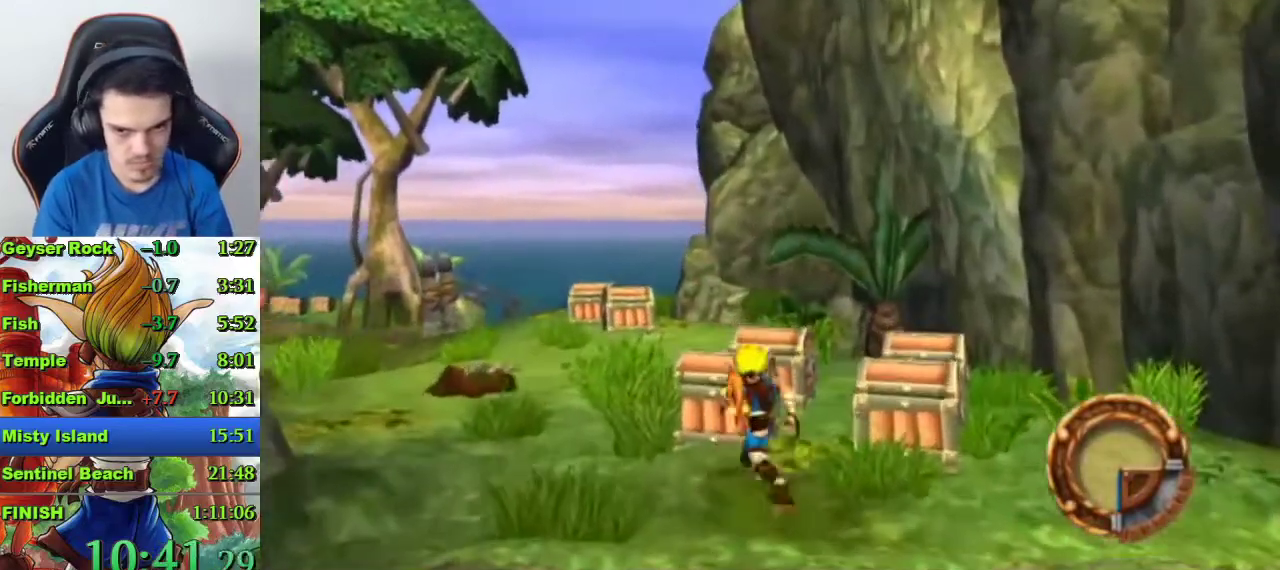
{"buttons": [], "left_stick": "center", "right_stick": "center", "events": [[167, "CROSS", "down"], [367, "CROSS", "up"], [400, "left_stick", "center"]]}
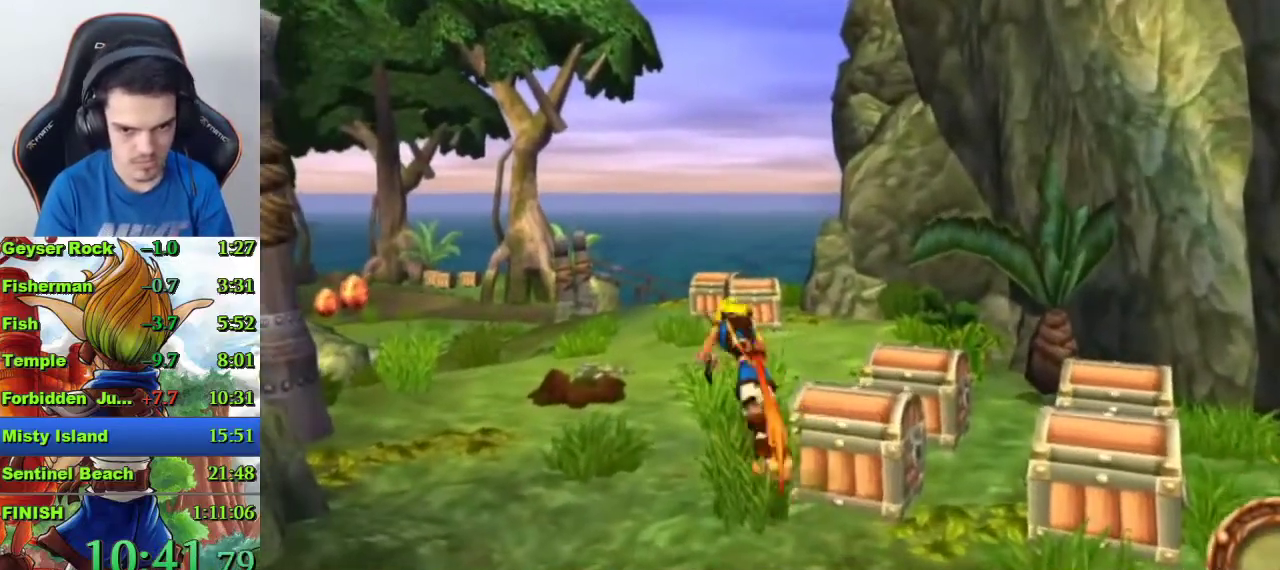
{"buttons": [], "left_stick": "up", "right_stick": "center", "events": [[67, "left_stick", "up"]]}
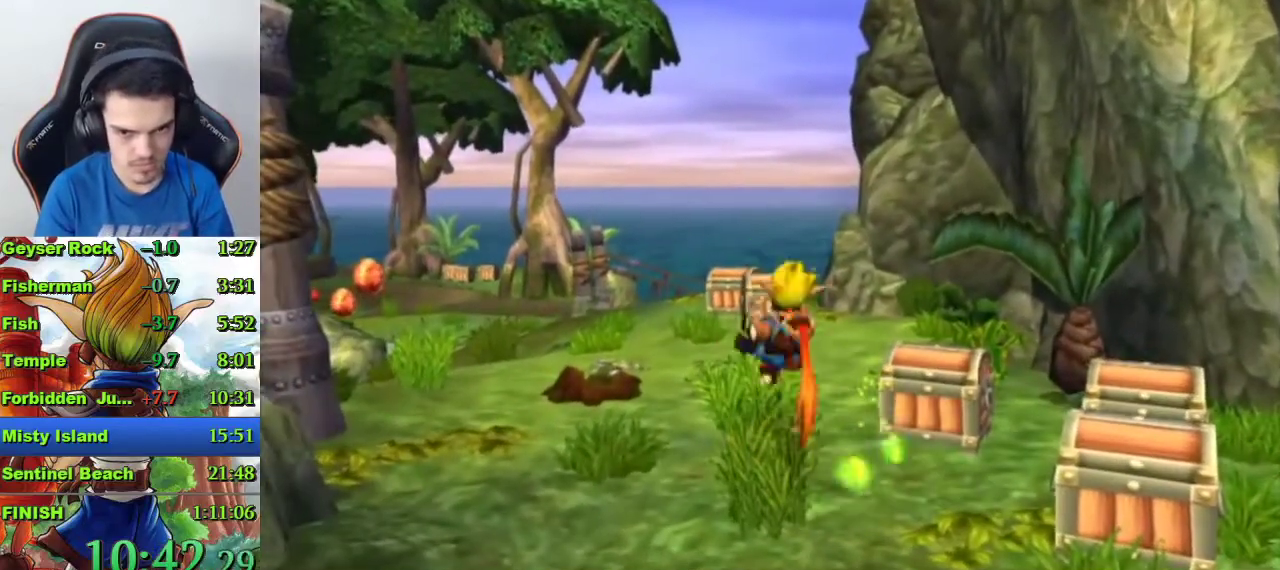
{"buttons": ["CROSS"], "left_stick": "up", "right_stick": "center", "events": [[33, "R1", "down"], [167, "R1", "up"], [267, "CROSS", "down"], [367, "CROSS", "up"], [433, "CROSS", "down"]]}
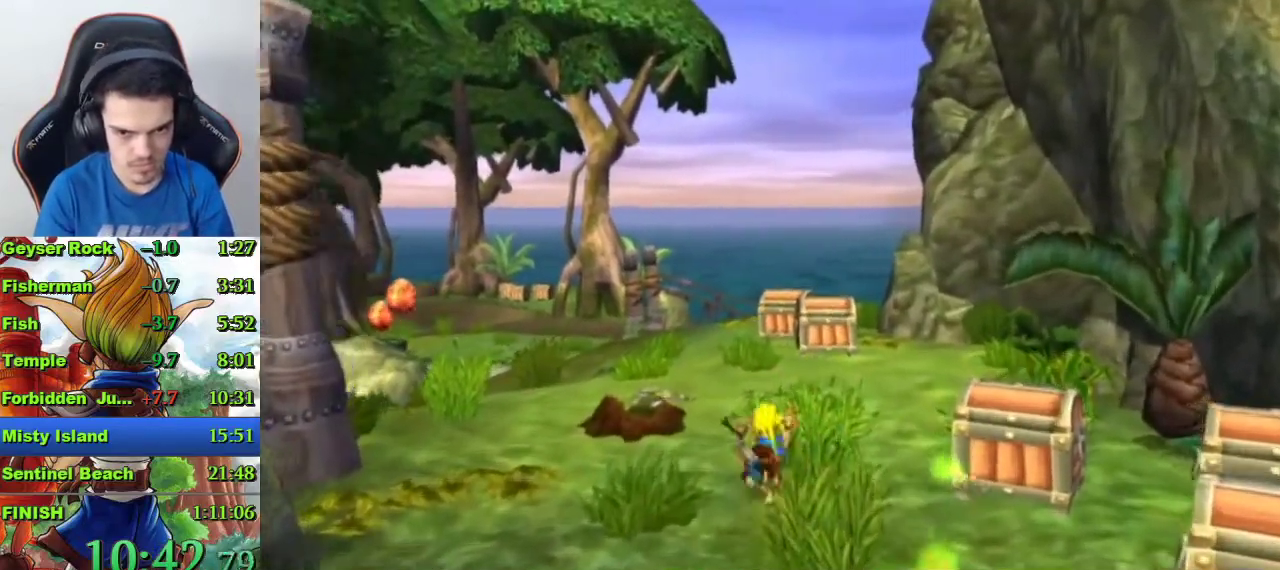
{"buttons": [], "left_stick": "up", "right_stick": "center", "events": [[67, "CROSS", "up"]]}
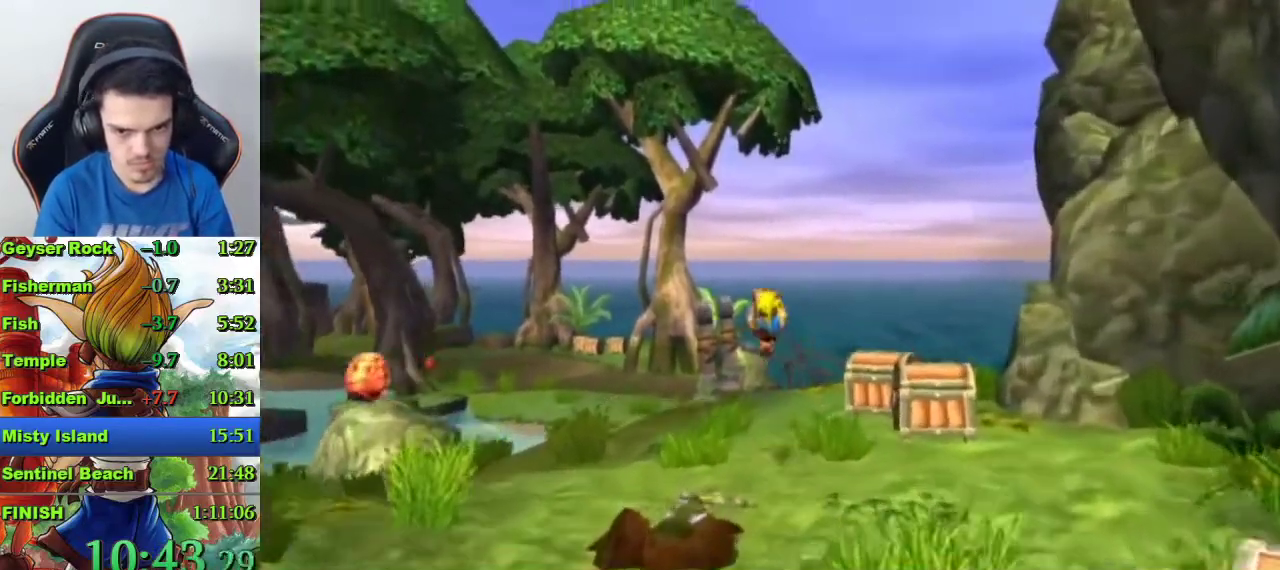
{"buttons": ["R1"], "left_stick": "up-right", "right_stick": "center", "events": [[267, "left_stick", "up-right"], [467, "R1", "down"]]}
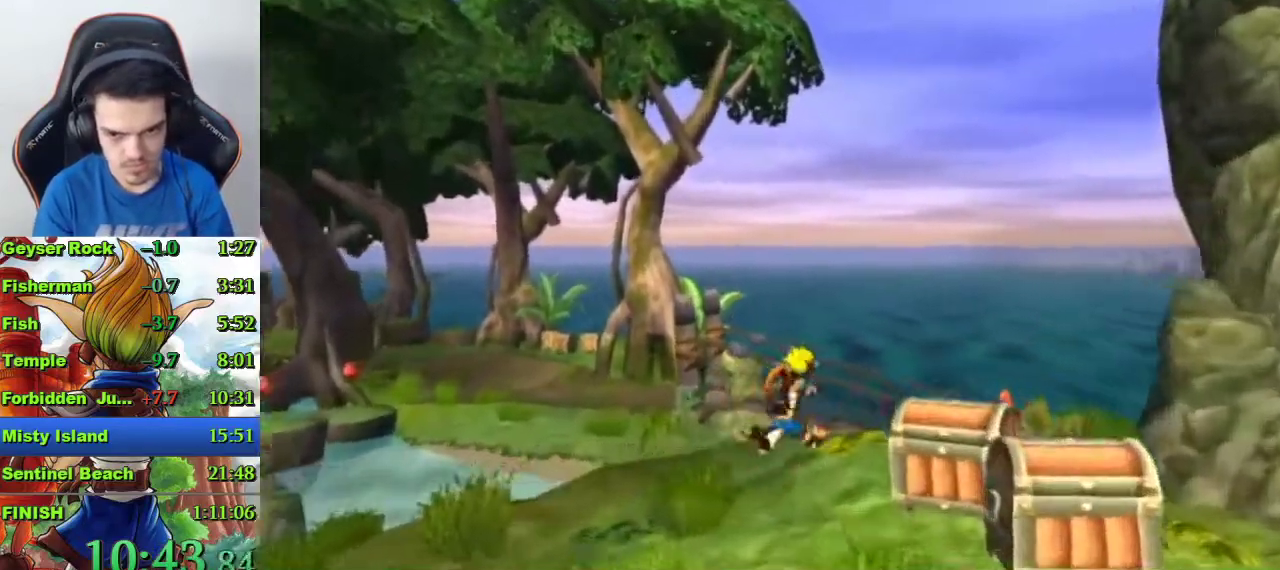
{"buttons": ["CROSS"], "left_stick": "up-right", "right_stick": "center", "events": [[67, "R1", "up"], [233, "CROSS", "down"]]}
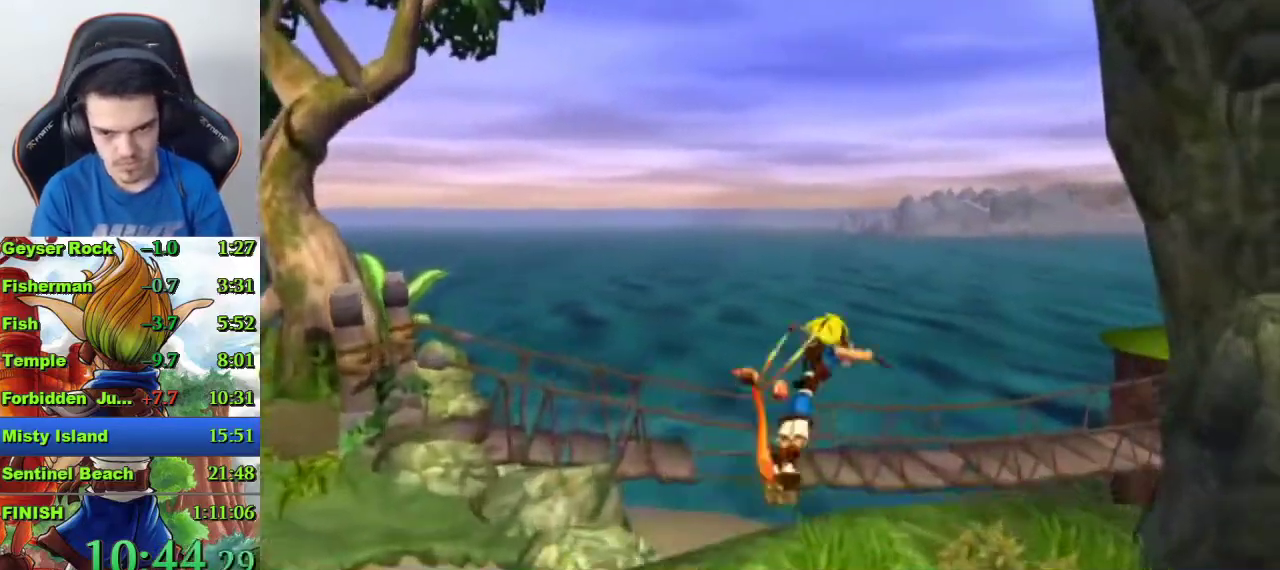
{"buttons": [], "left_stick": "up-right", "right_stick": "center"}
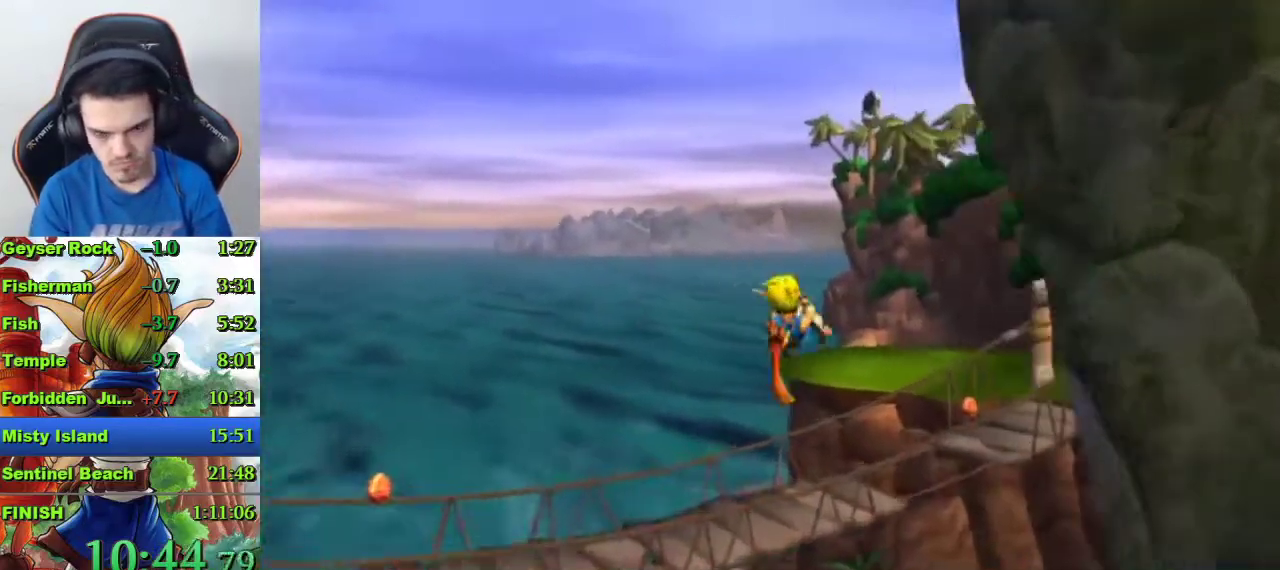
{"buttons": [], "left_stick": "up", "right_stick": "center", "events": [[67, "left_stick", "up"]]}
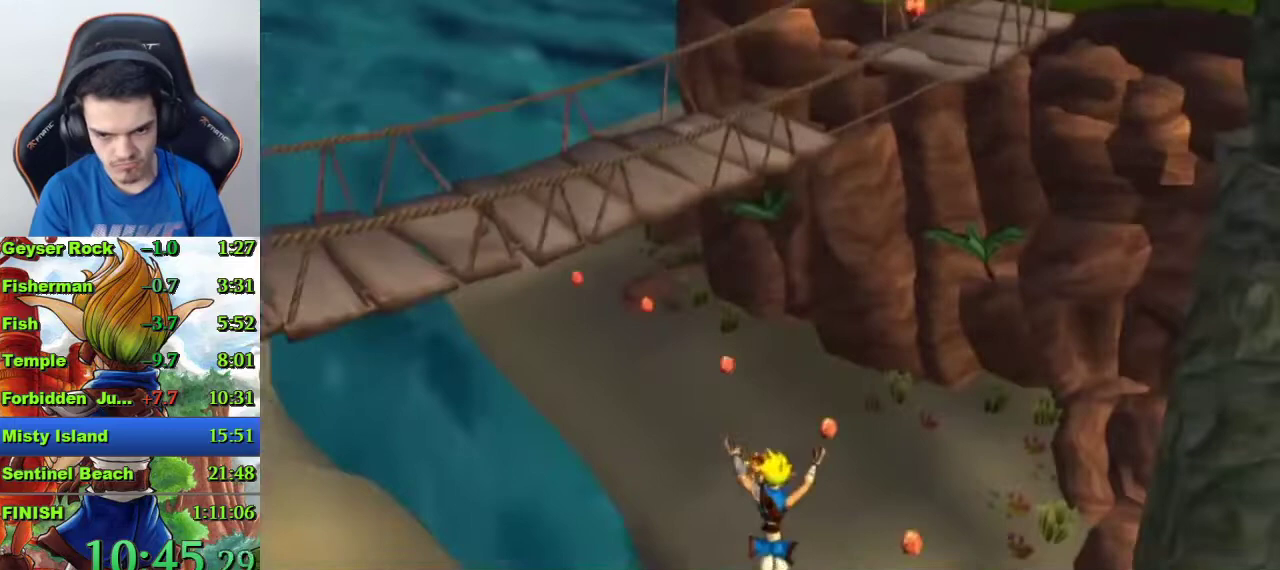
{"buttons": [], "left_stick": "up", "right_stick": "center", "events": [[67, "CIRCLE", "down"], [167, "CIRCLE", "up"]]}
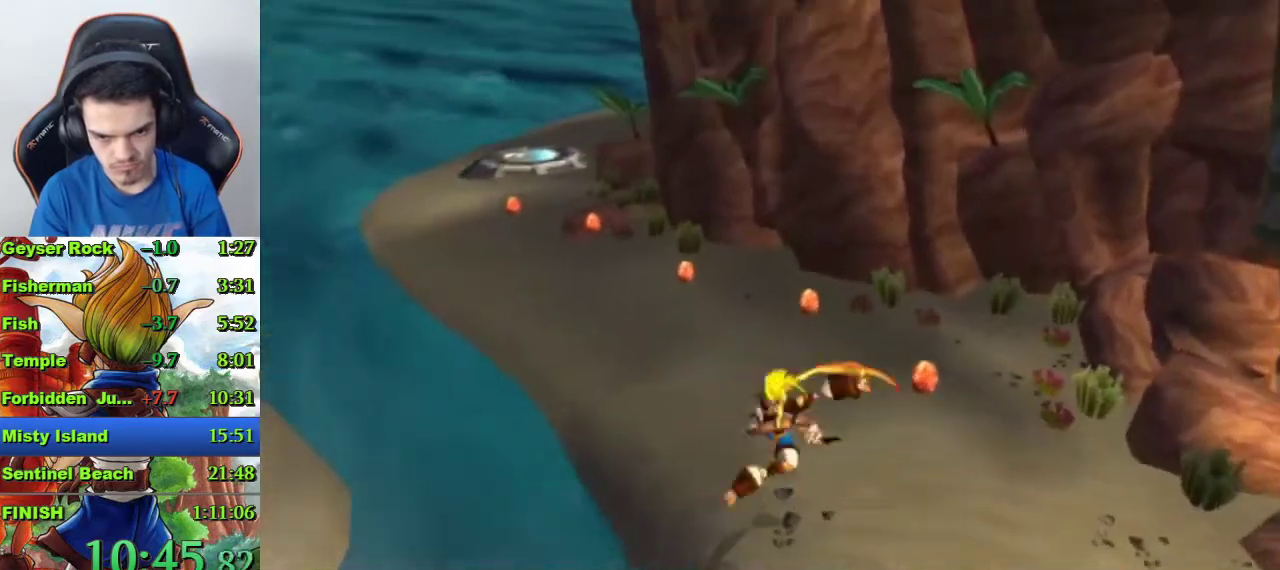
{"buttons": ["SQUARE"], "left_stick": "up", "right_stick": "center", "events": [[400, "SQUARE", "down"]]}
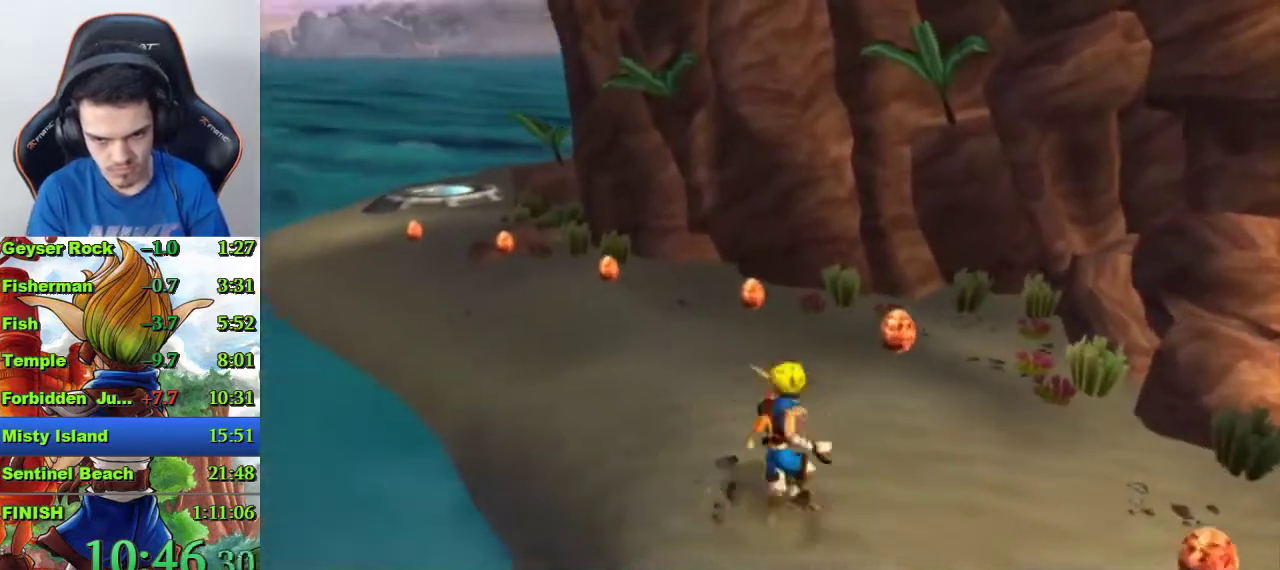
{"buttons": [], "left_stick": "up", "right_stick": "center", "events": [[300, "SQUARE", "up"]]}
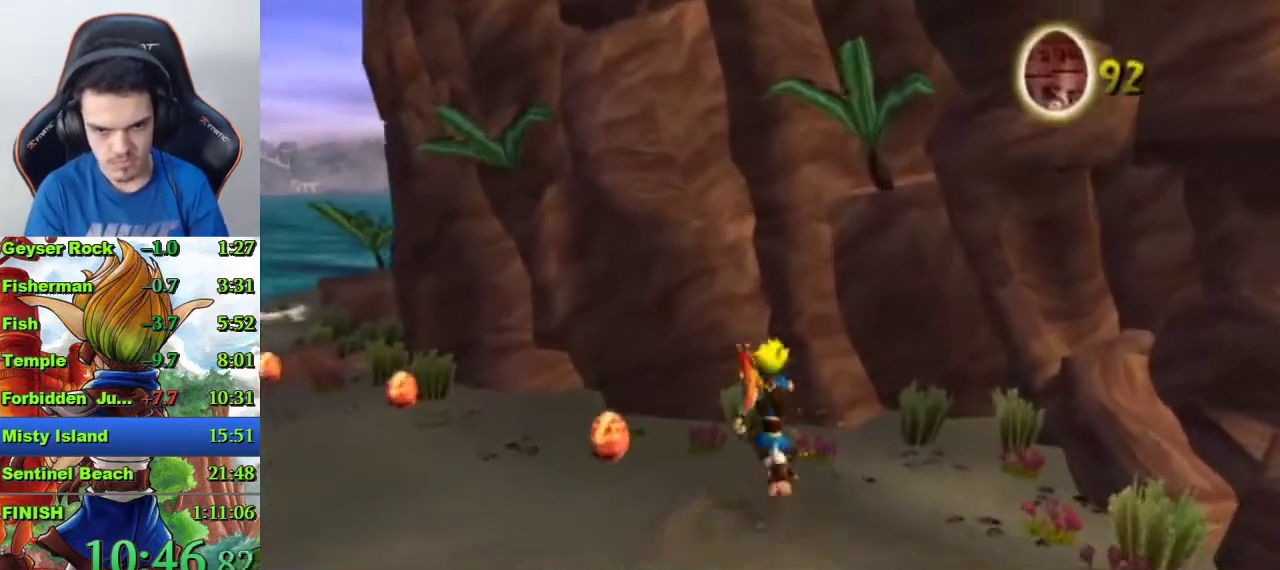
{"buttons": ["TOUCHPAD"], "left_stick": "center", "right_stick": "center", "events": [[167, "TRIANGLE", "down"], [233, "left_stick", "center"], [267, "TRIANGLE", "up"], [467, "TOUCHPAD", "down"]]}
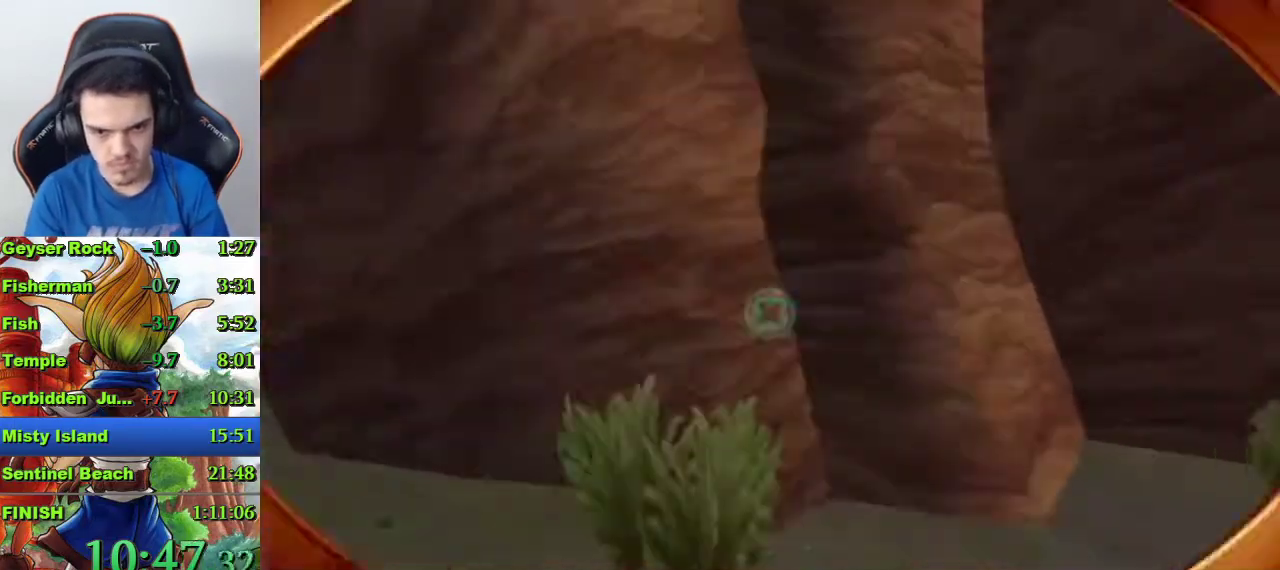
{"buttons": [], "left_stick": "center", "right_stick": "center", "events": [[67, "TOUCHPAD", "up"]]}
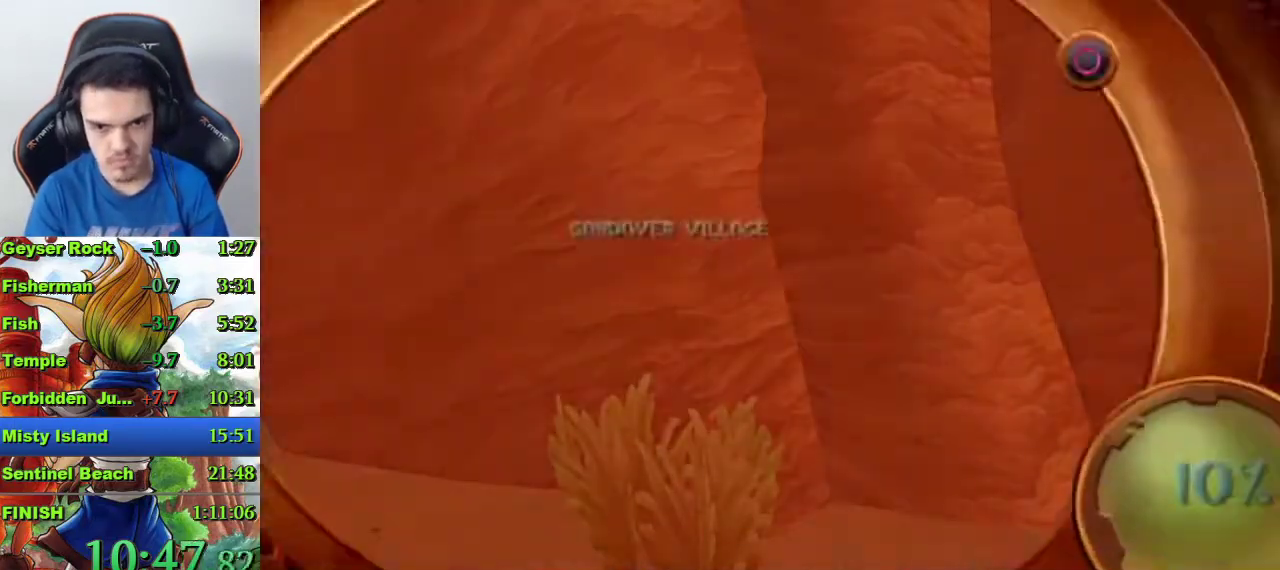
{"buttons": [], "left_stick": "center", "right_stick": "center", "events": [[33, "CIRCLE", "down"], [133, "CIRCLE", "up"], [200, "CIRCLE", "down"], [267, "CIRCLE", "up"], [367, "CIRCLE", "down"], [433, "CIRCLE", "up"]]}
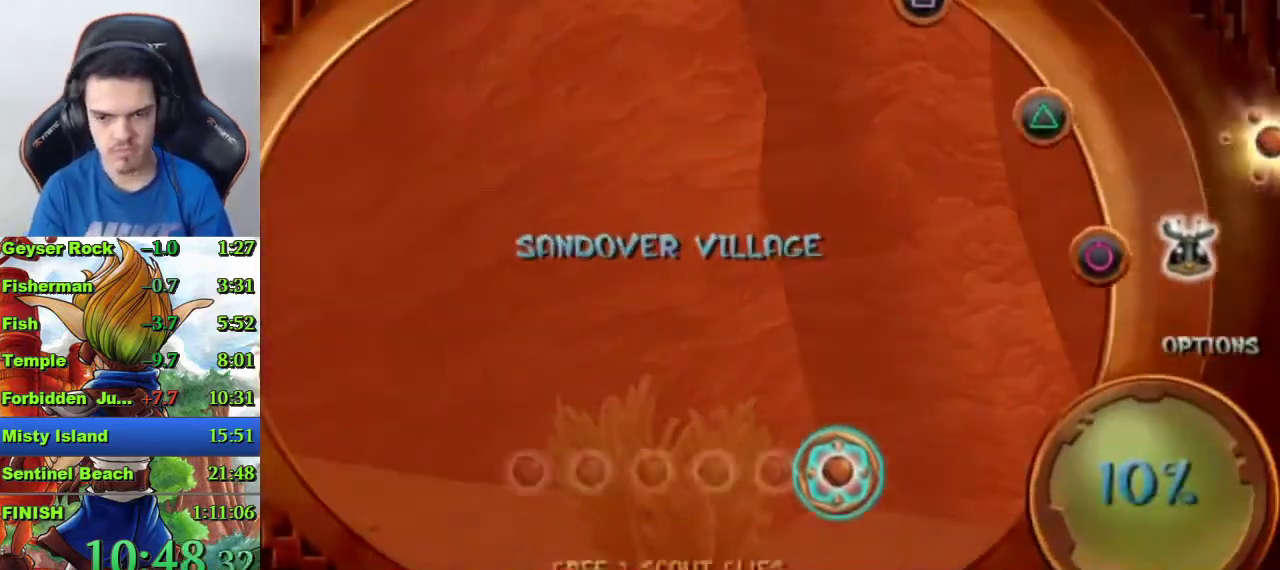
{"buttons": [], "left_stick": "center", "right_stick": "center", "events": []}
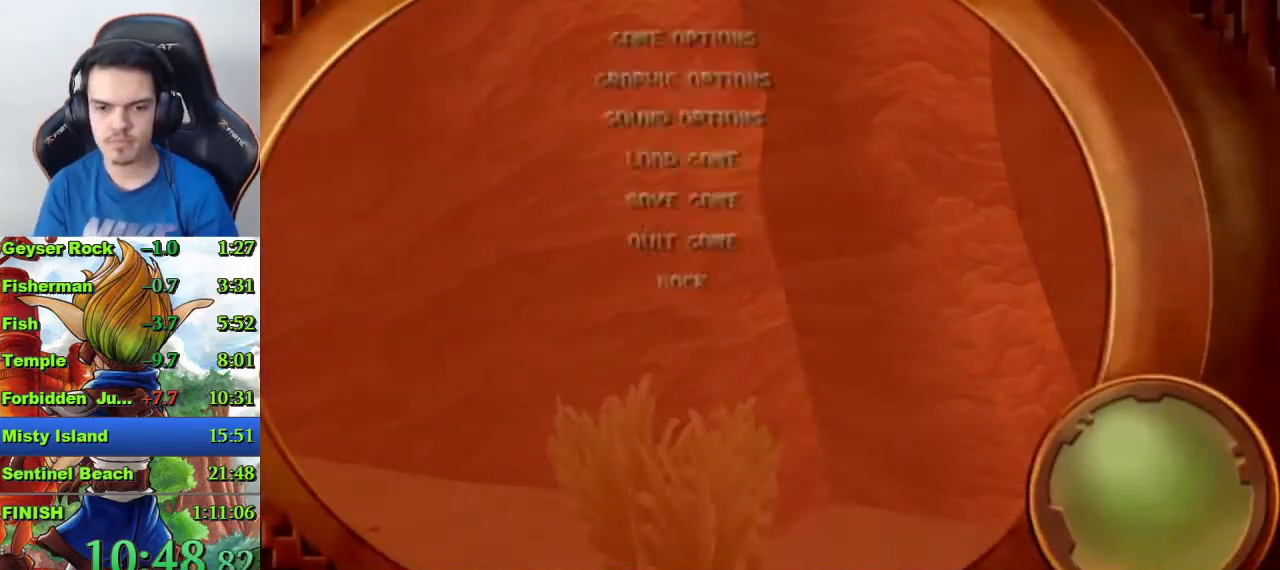
{"buttons": [], "left_stick": "center", "right_stick": "center", "events": [[133, "DPAD_UP", "down"], [200, "DPAD_UP", "up"], [367, "DPAD_UP", "down"], [433, "DPAD_UP", "up"]]}
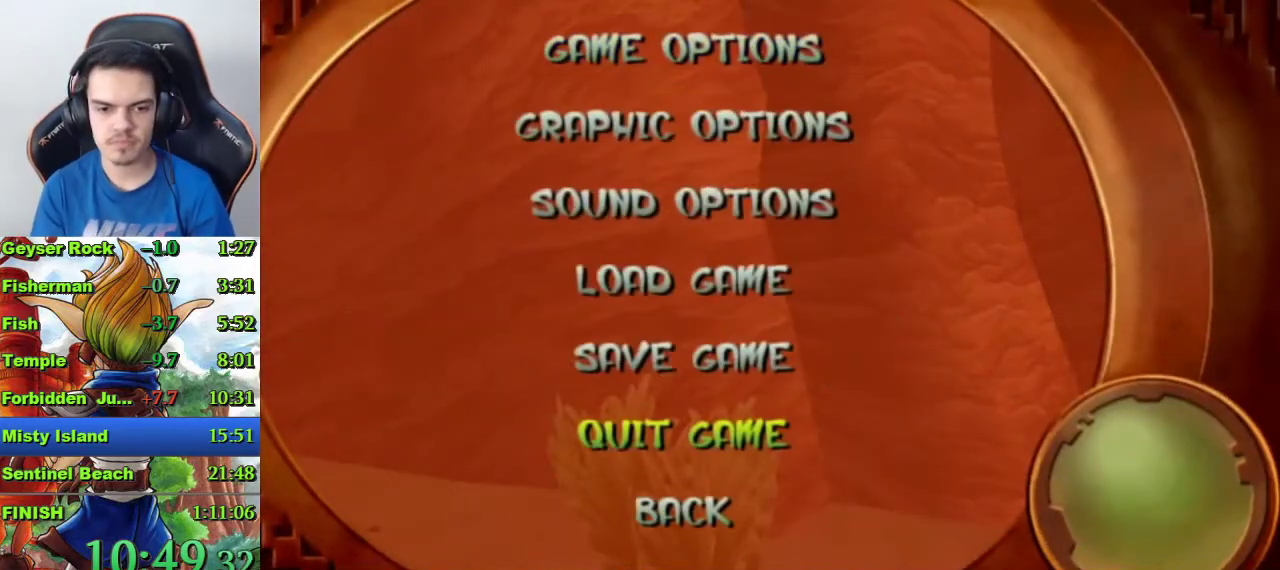
{"buttons": [], "left_stick": "center", "right_stick": "center", "events": [[33, "DPAD_UP", "down"], [133, "DPAD_UP", "up"], [300, "CROSS", "down"], [400, "CROSS", "up"]]}
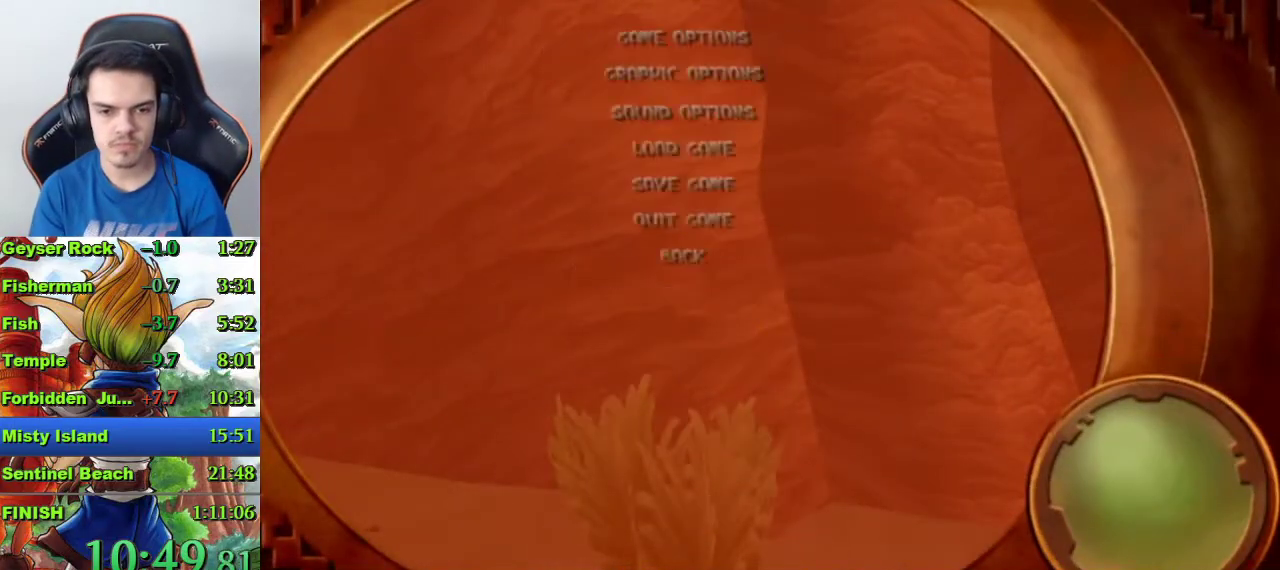
{"buttons": ["CROSS"], "left_stick": "center", "right_stick": "center", "events": [[133, "CROSS", "down"], [233, "CROSS", "up"], [300, "CROSS", "down"], [400, "CROSS", "up"], [467, "CROSS", "down"]]}
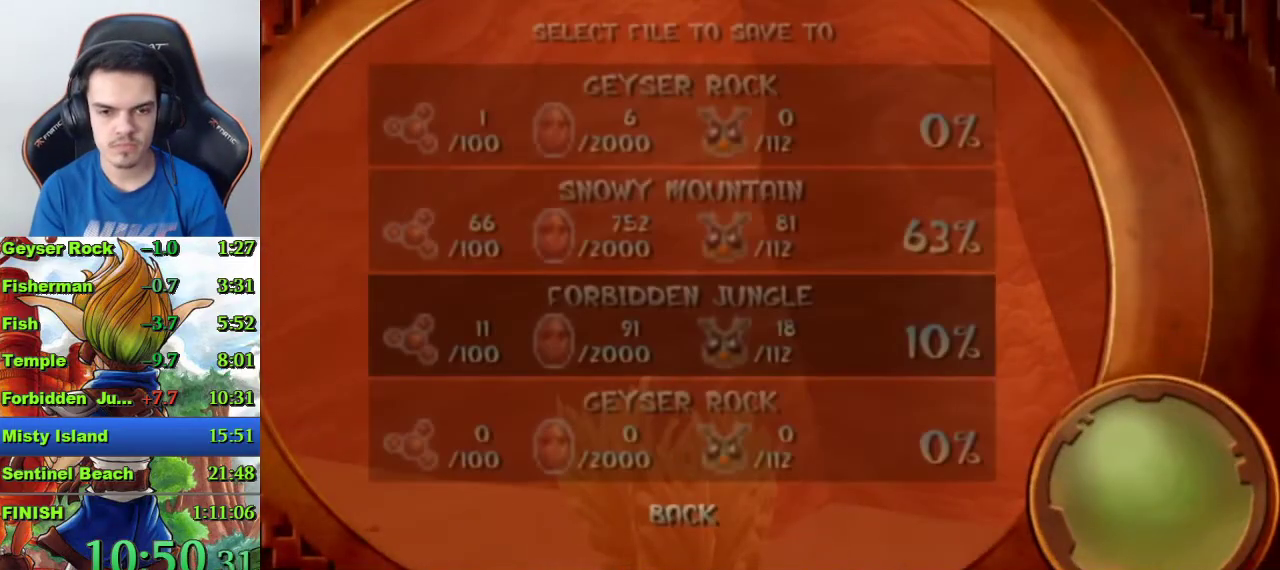
{"buttons": [], "left_stick": "center", "right_stick": "center", "events": [[67, "CROSS", "up"], [133, "CROSS", "down"], [200, "CROSS", "up"]]}
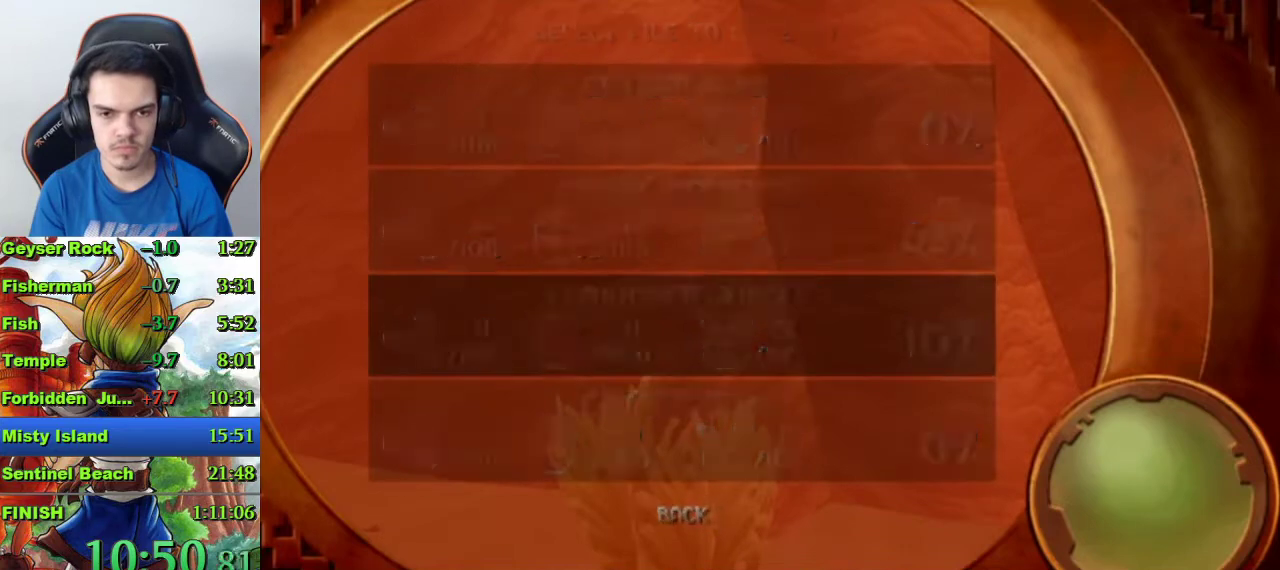
{"buttons": [], "left_stick": "center", "right_stick": "center", "events": []}